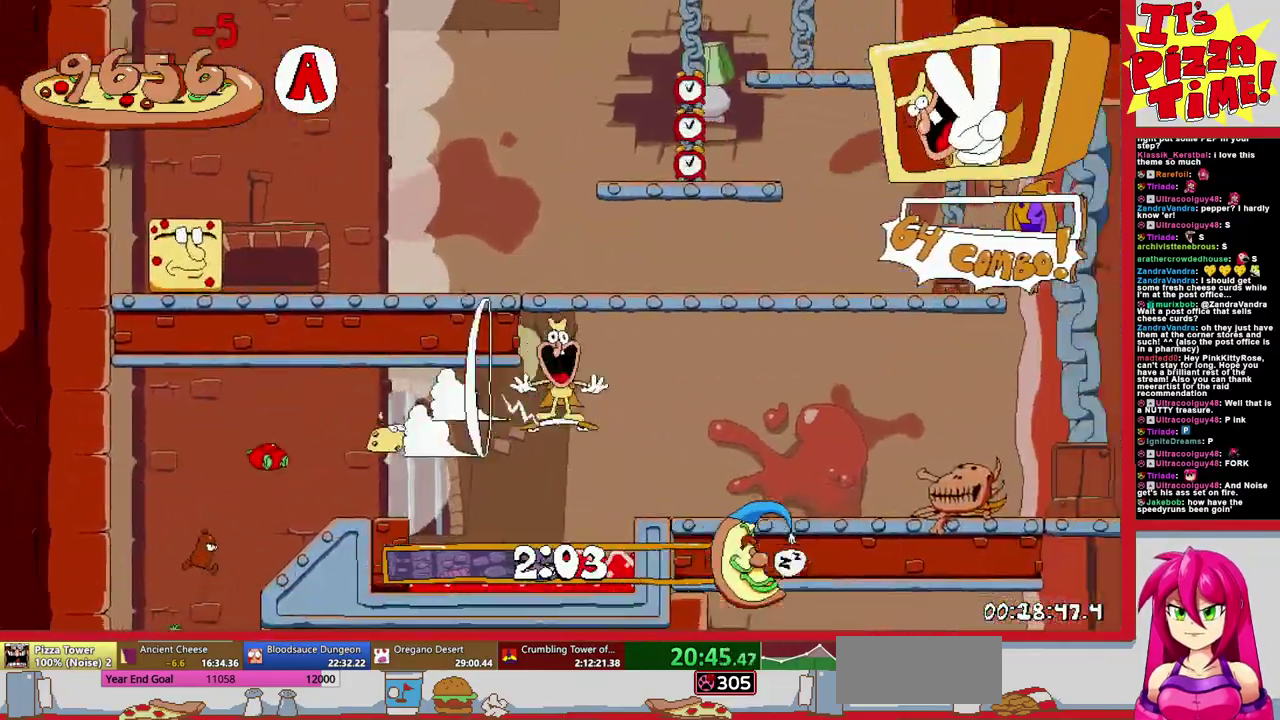
Gameplay with a controller (Nintendo layout); each line is a JSON object with the inputs held at the frame after it. "events" lists button and stick changes between this image and that frame as [ms after this image, input, new state], when the widget could be followed in between. Not read: L3 R2 R3.
{"buttons": ["DPAD_LEFT"], "events": [[17, "DPAD_LEFT", "down"], [33, "R1", "up"], [300, "L1", "up"]]}
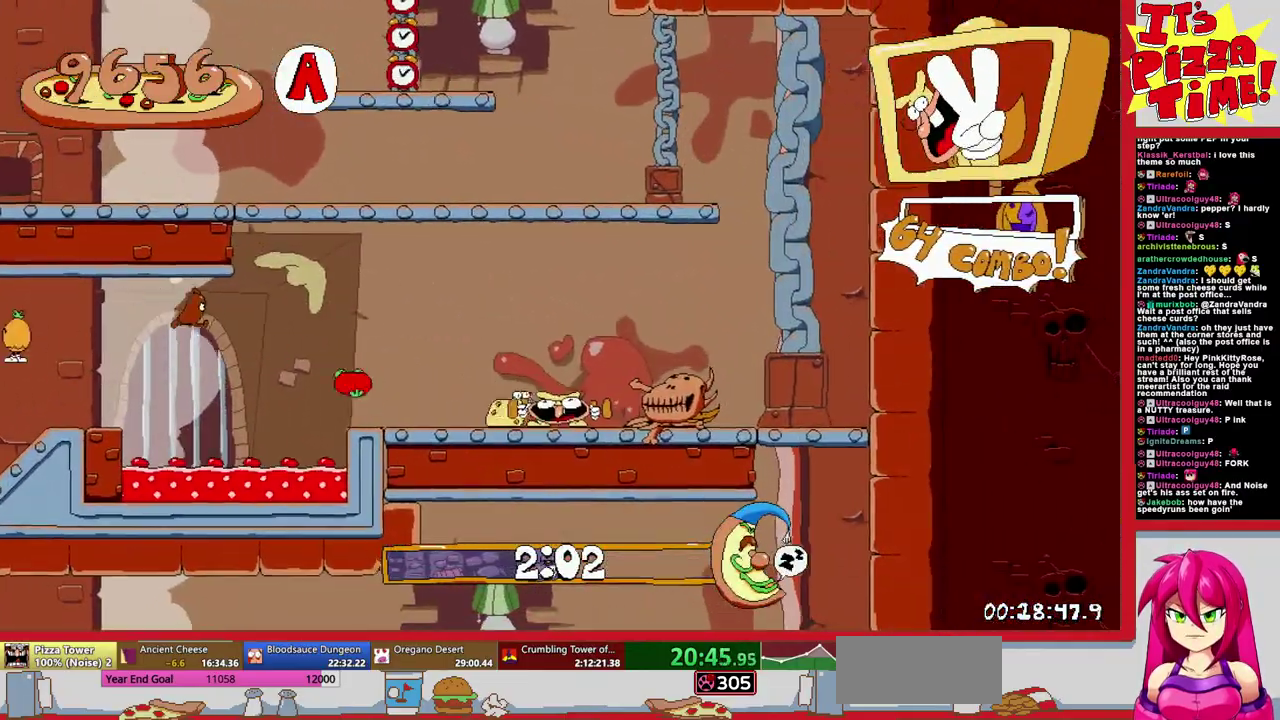
{"buttons": ["Y", "DPAD_RIGHT"], "events": [[383, "DPAD_LEFT", "up"], [417, "DPAD_RIGHT", "down"], [483, "Y", "down"]]}
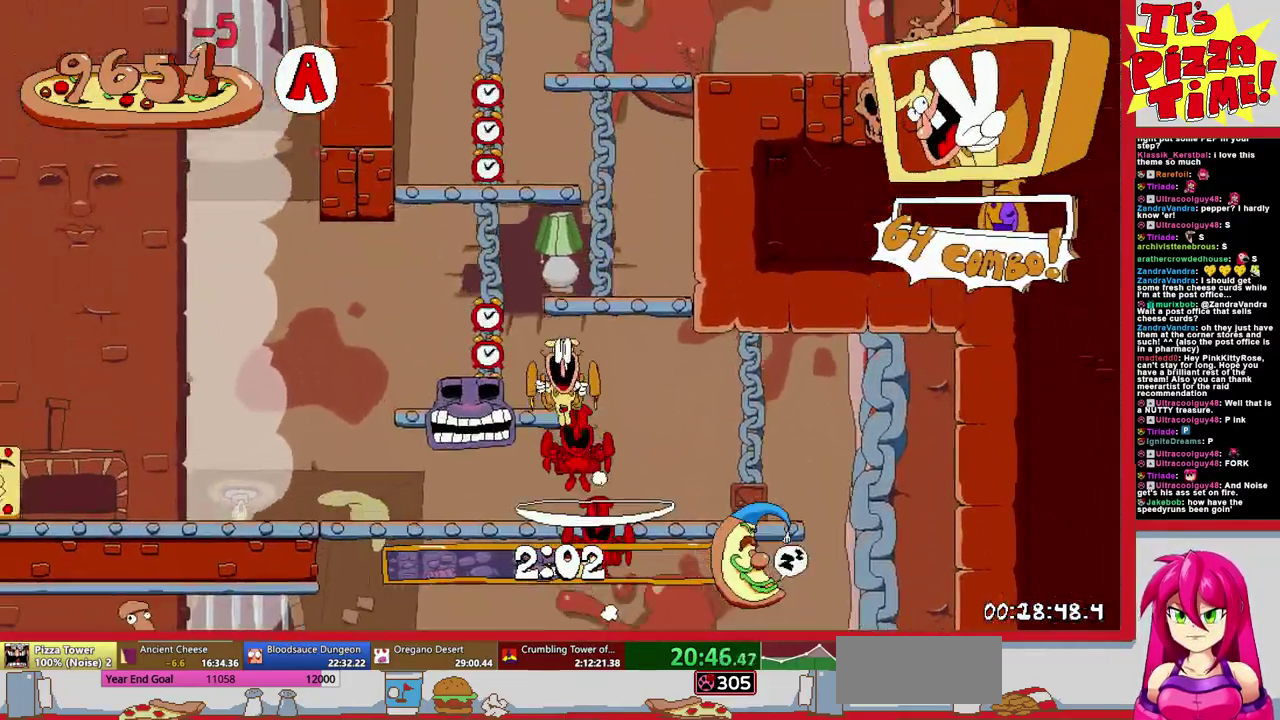
{"buttons": ["B", "R1"], "events": [[17, "R1", "down"], [83, "Y", "up"], [450, "B", "down"], [483, "DPAD_RIGHT", "up"]]}
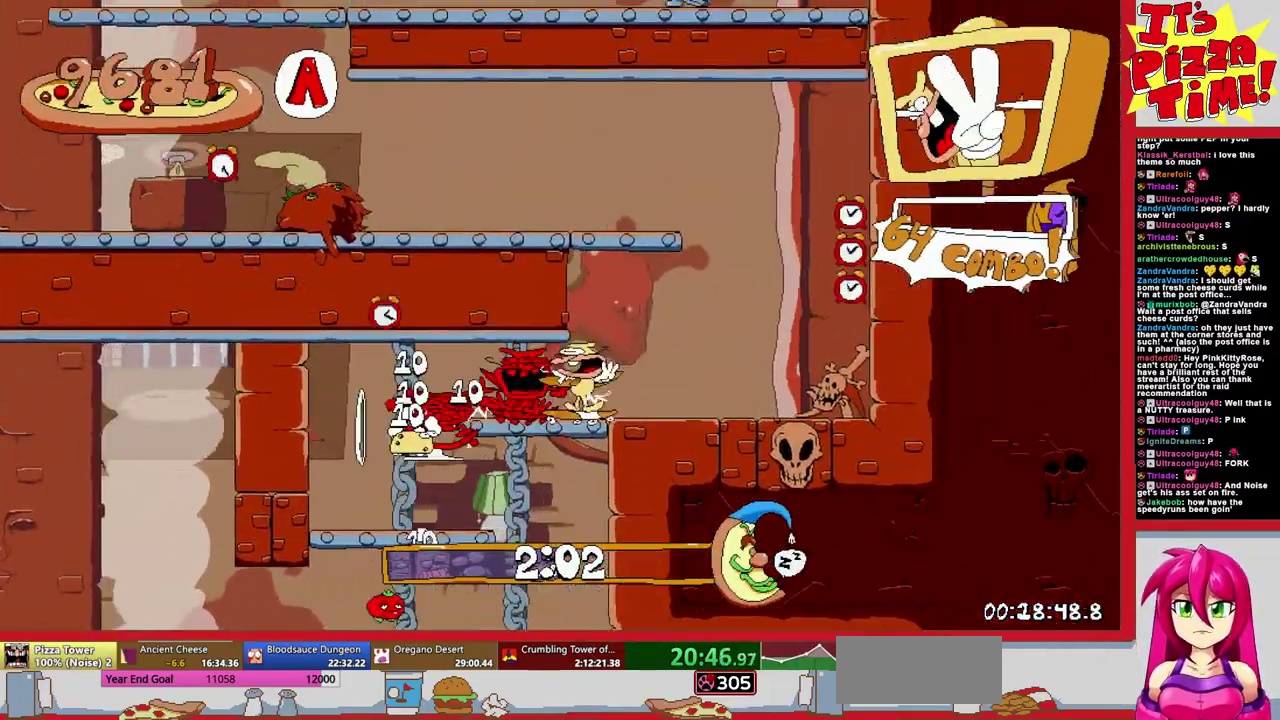
{"buttons": ["R1", "DPAD_LEFT"], "events": [[50, "DPAD_LEFT", "down"], [100, "B", "up"], [167, "Y", "down"], [267, "Y", "up"]]}
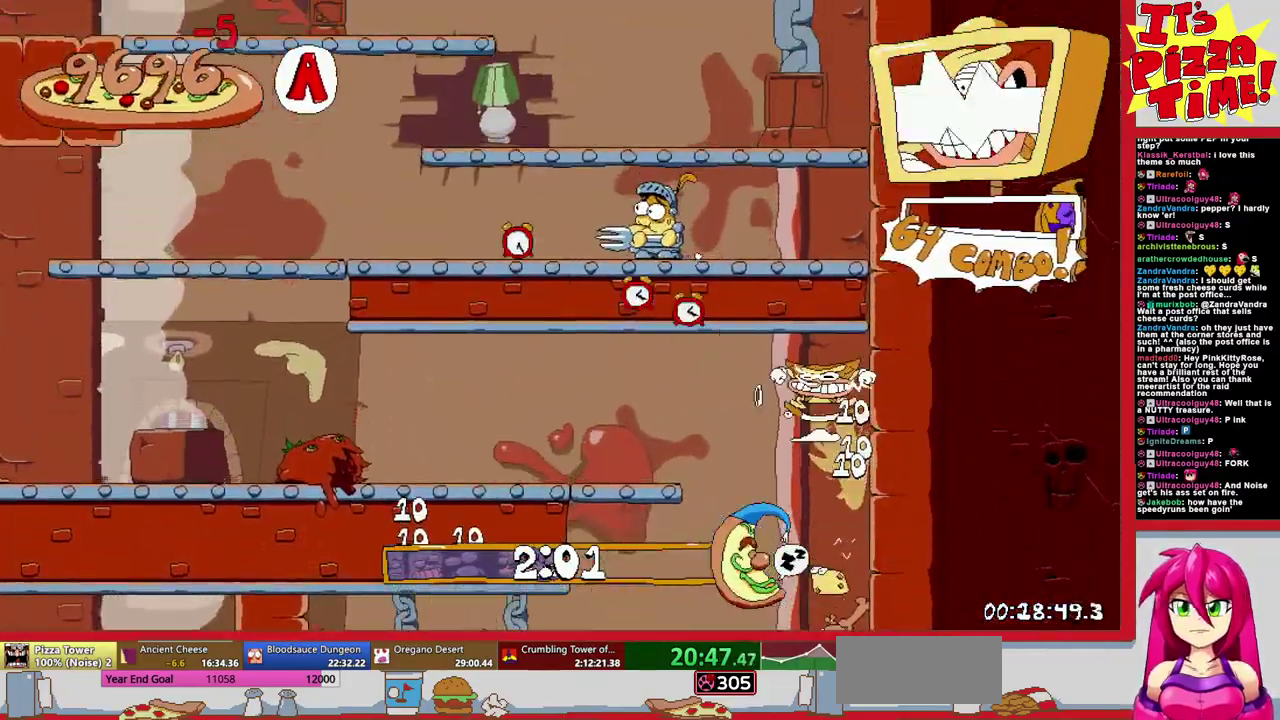
{"buttons": [], "events": [[300, "L1", "down"], [400, "R1", "up"], [417, "L1", "up"], [467, "DPAD_LEFT", "up"]]}
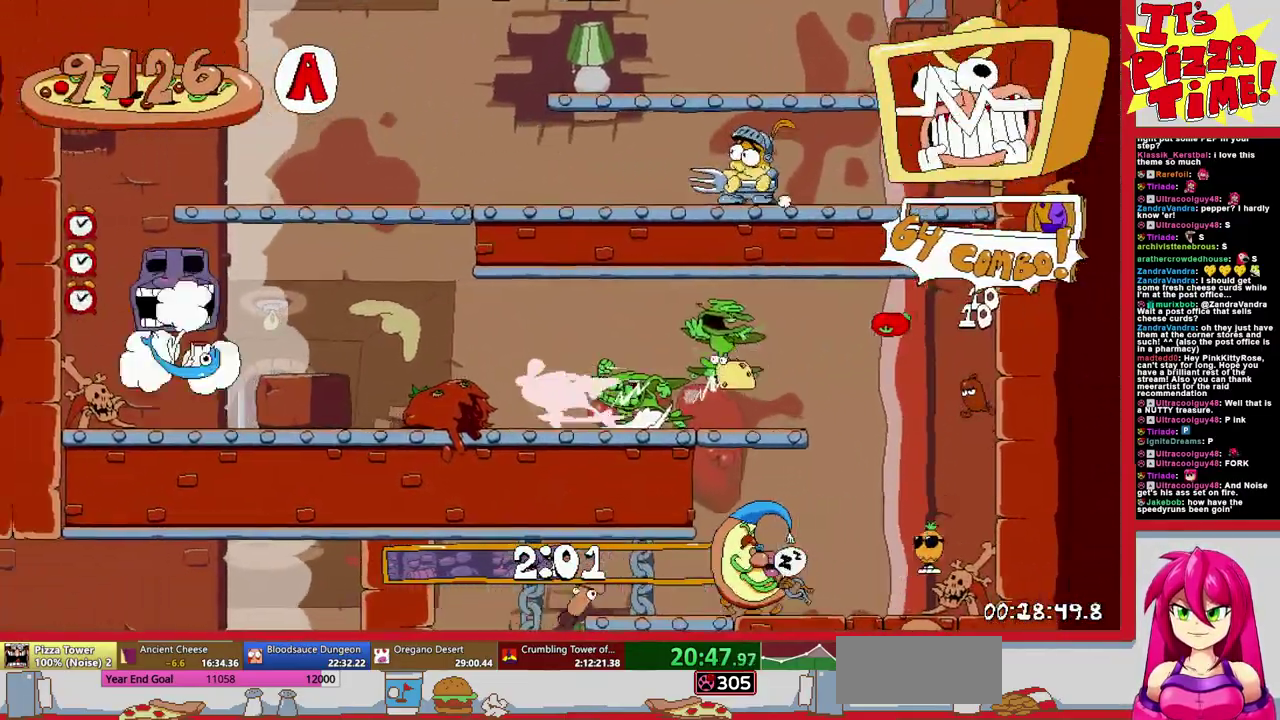
{"buttons": [], "events": []}
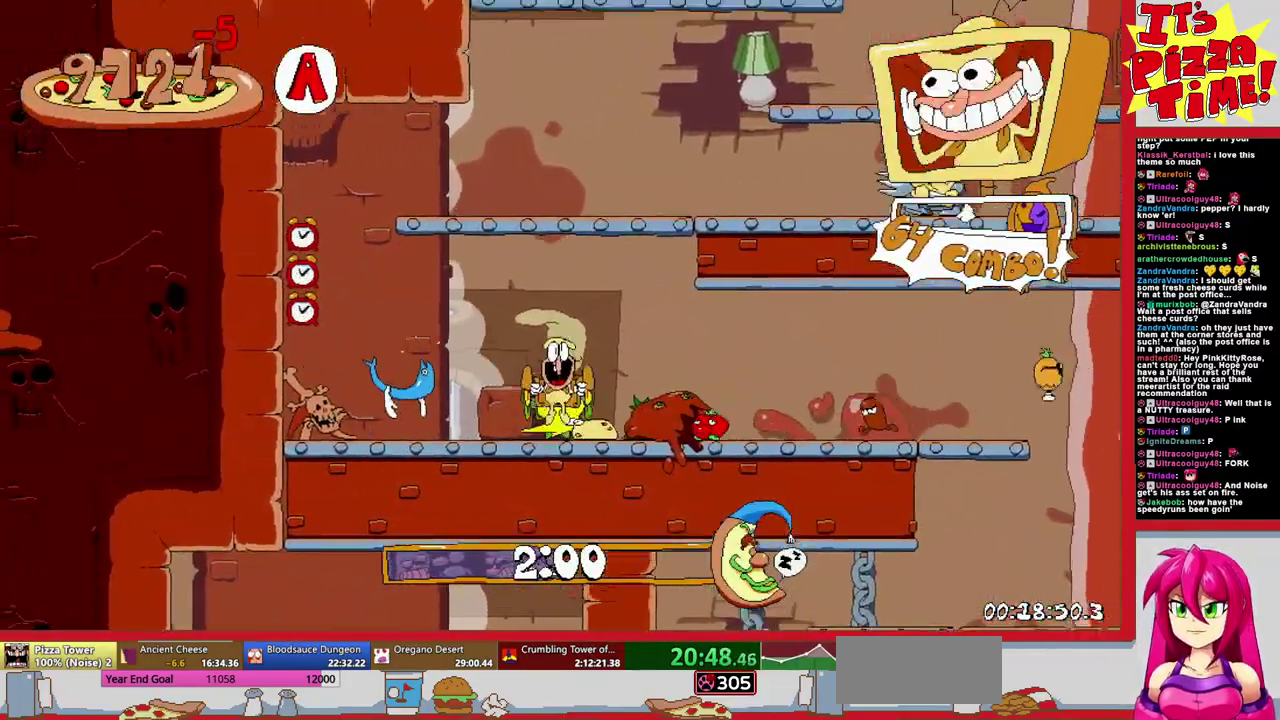
{"buttons": ["L1", "R1", "DPAD_LEFT"], "events": [[100, "DPAD_LEFT", "down"], [150, "Y", "down"], [200, "R1", "down"], [233, "Y", "up"], [483, "L1", "down"]]}
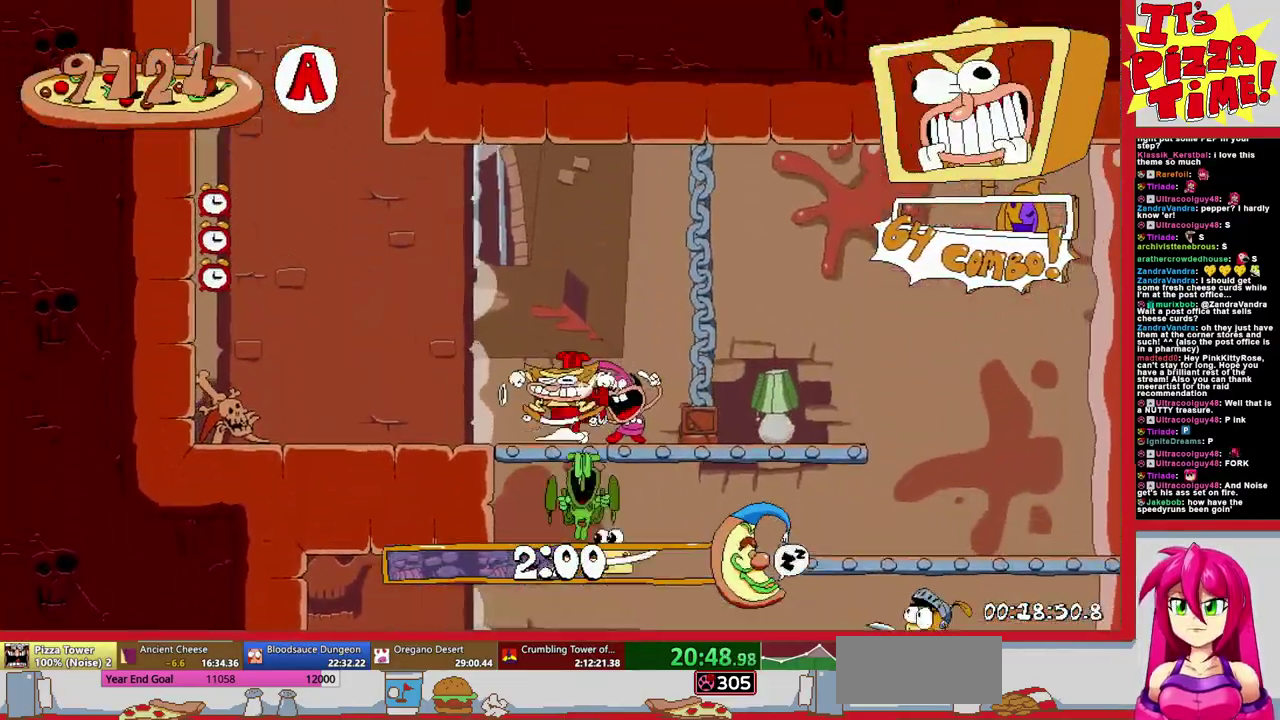
{"buttons": [], "events": [[117, "R1", "up"], [200, "L1", "up"], [217, "DPAD_LEFT", "up"]]}
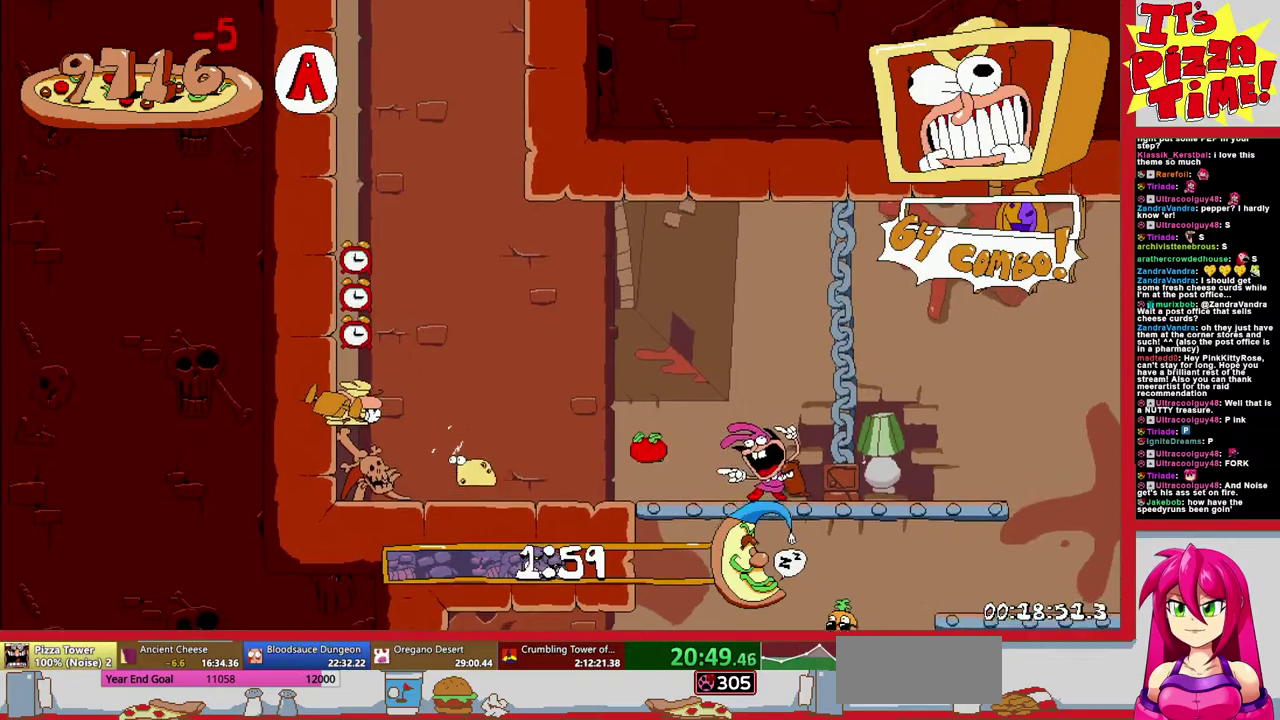
{"buttons": [], "events": []}
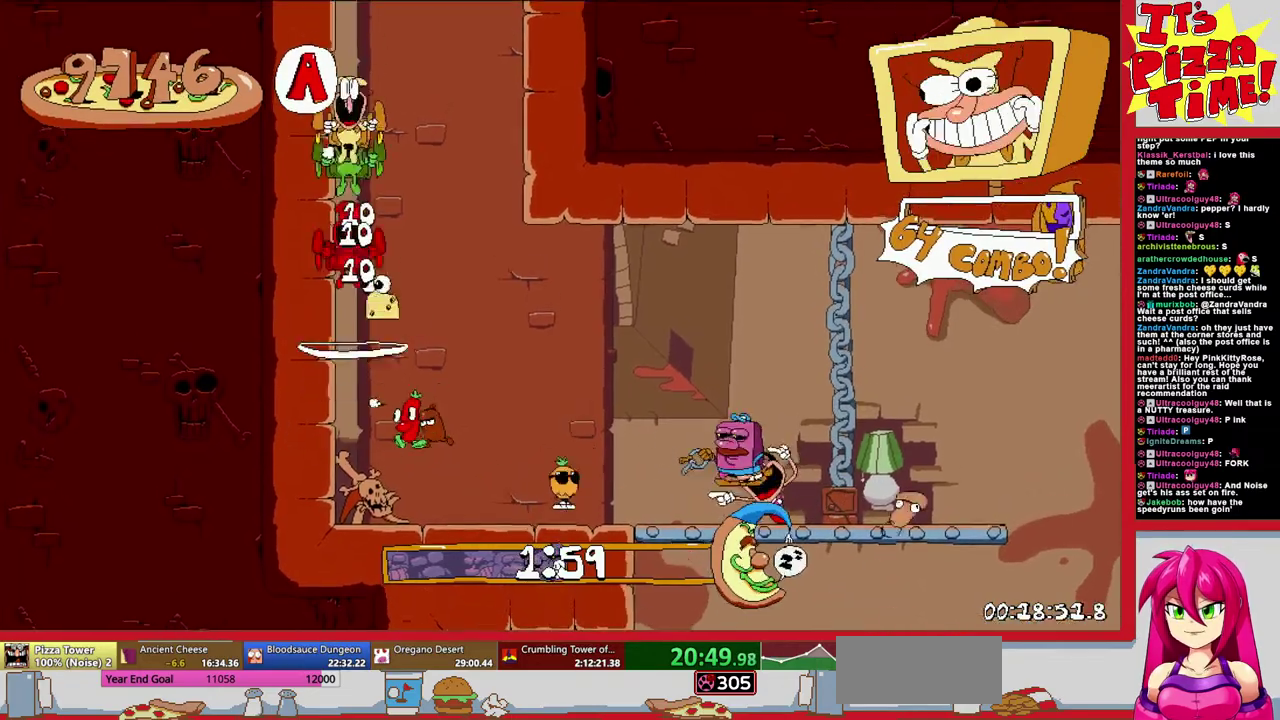
{"buttons": ["R1", "DPAD_LEFT"], "events": [[117, "DPAD_LEFT", "down"], [200, "Y", "down"], [233, "R1", "down"], [267, "Y", "up"]]}
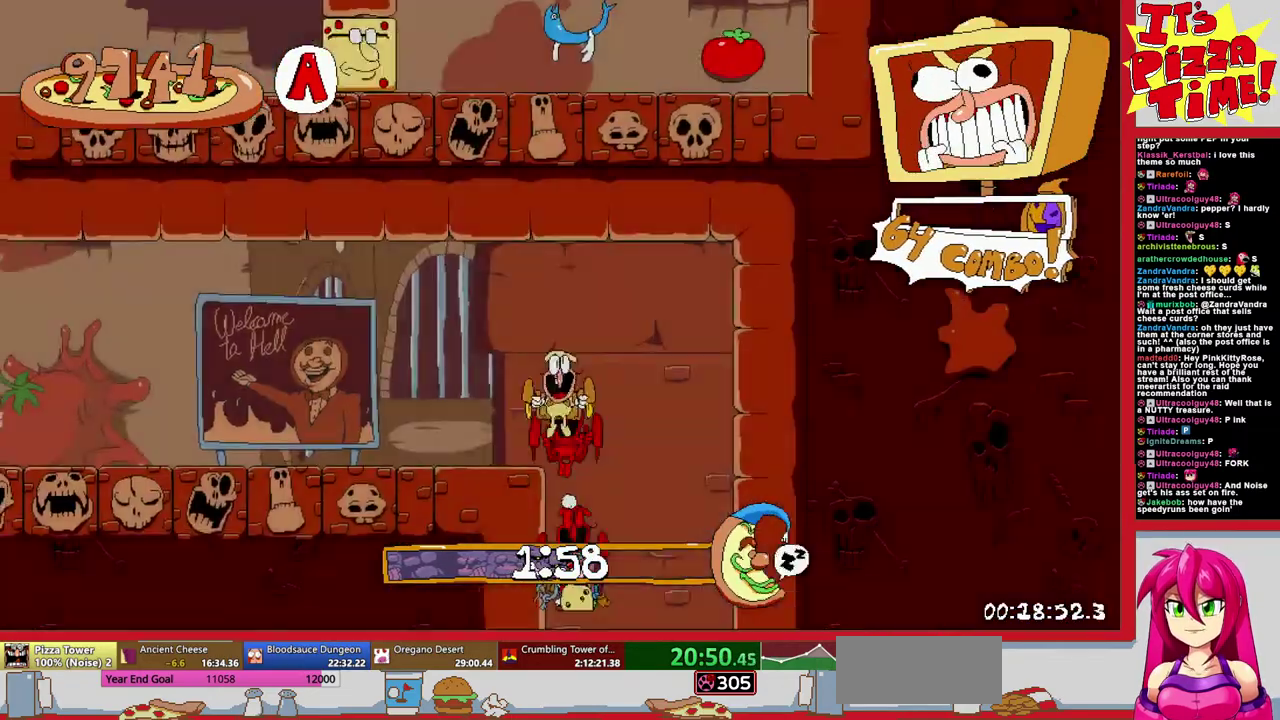
{"buttons": ["L1", "R1", "DPAD_LEFT"], "events": [[500, "L1", "down"]]}
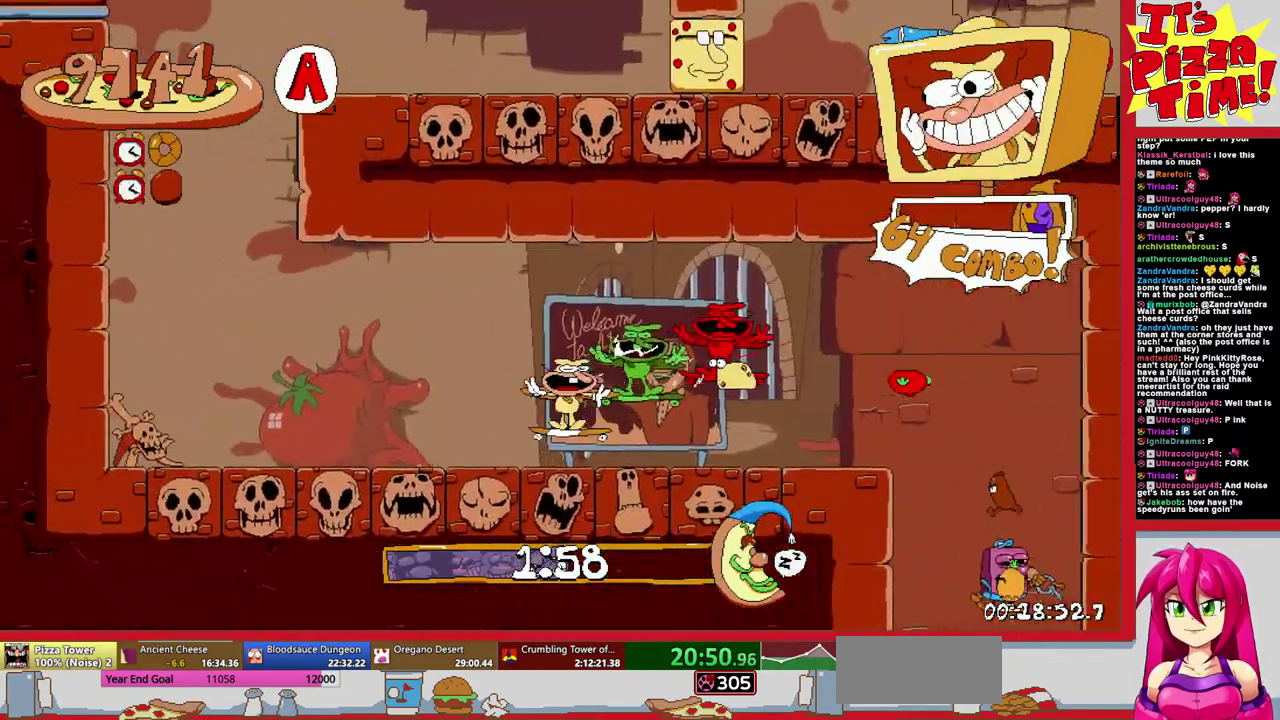
{"buttons": [], "events": [[33, "R1", "up"], [117, "L1", "up"], [350, "DPAD_LEFT", "up"]]}
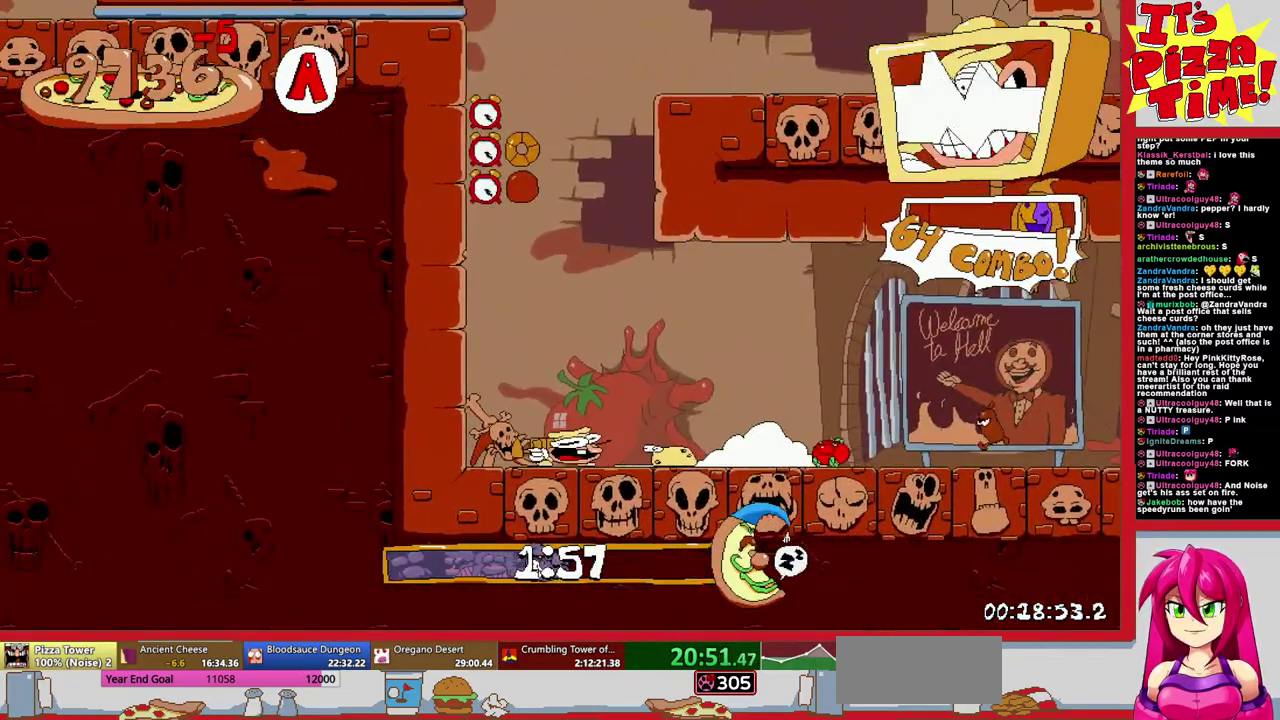
{"buttons": ["R1", "DPAD_RIGHT"], "events": [[150, "DPAD_RIGHT", "down"], [283, "Y", "down"], [383, "R1", "down"], [400, "Y", "up"]]}
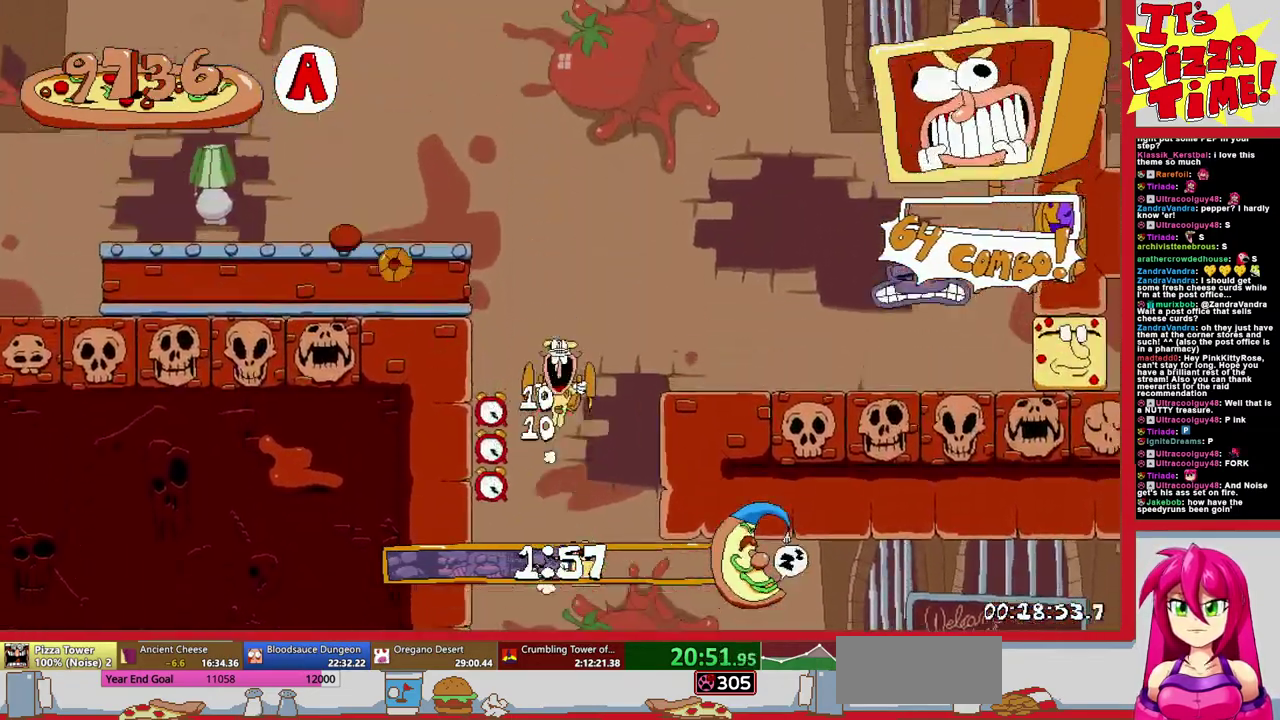
{"buttons": ["Y", "R1", "DPAD_RIGHT"], "events": [[117, "DPAD_UP", "down"], [200, "B", "down"], [283, "Y", "down"], [383, "Y", "up"], [400, "B", "up"], [467, "DPAD_UP", "up"], [467, "Y", "down"]]}
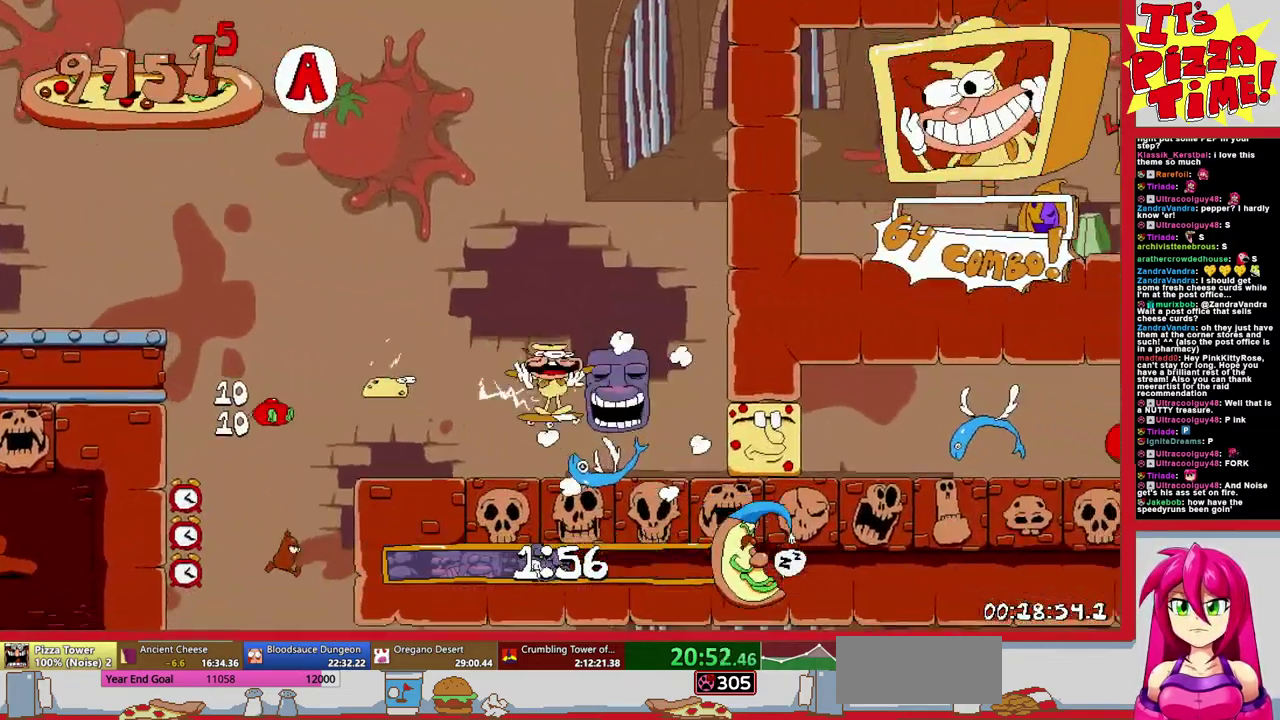
{"buttons": ["B", "R1", "DPAD_RIGHT"], "events": [[83, "Y", "up"], [150, "Y", "down"], [233, "Y", "up"], [383, "B", "down"]]}
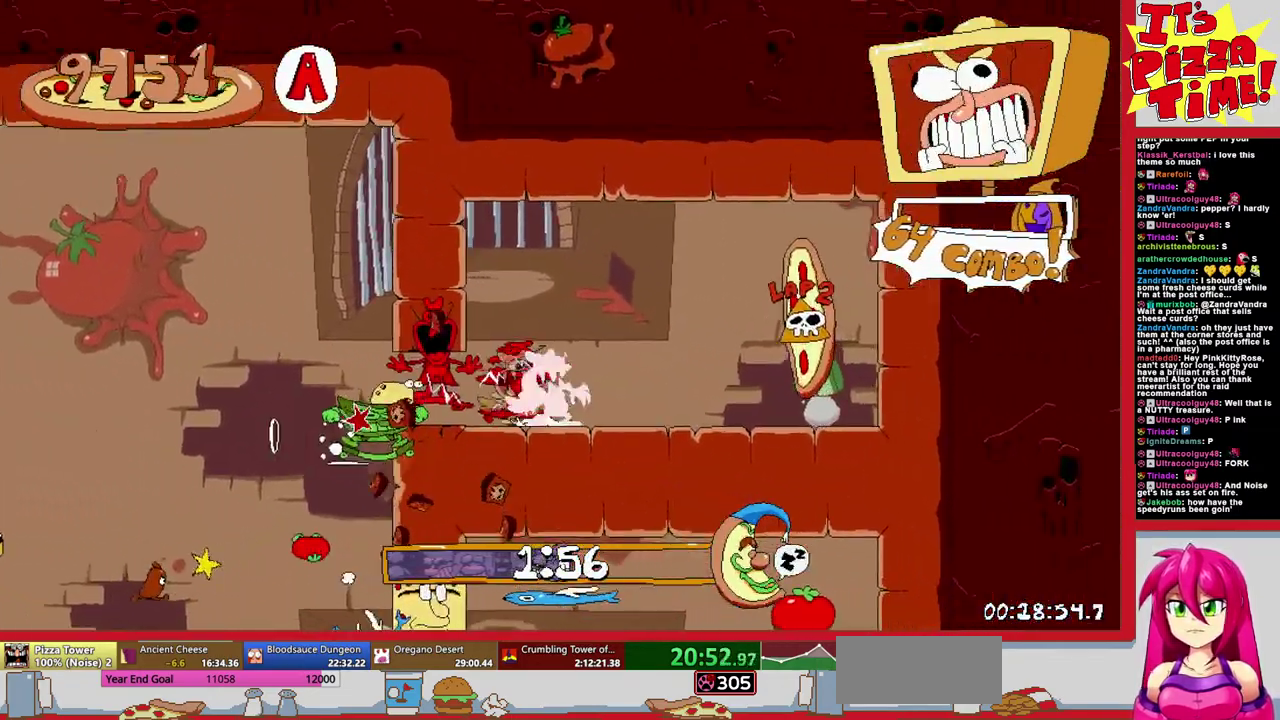
{"buttons": ["R1", "DPAD_RIGHT"], "events": [[17, "B", "up"]]}
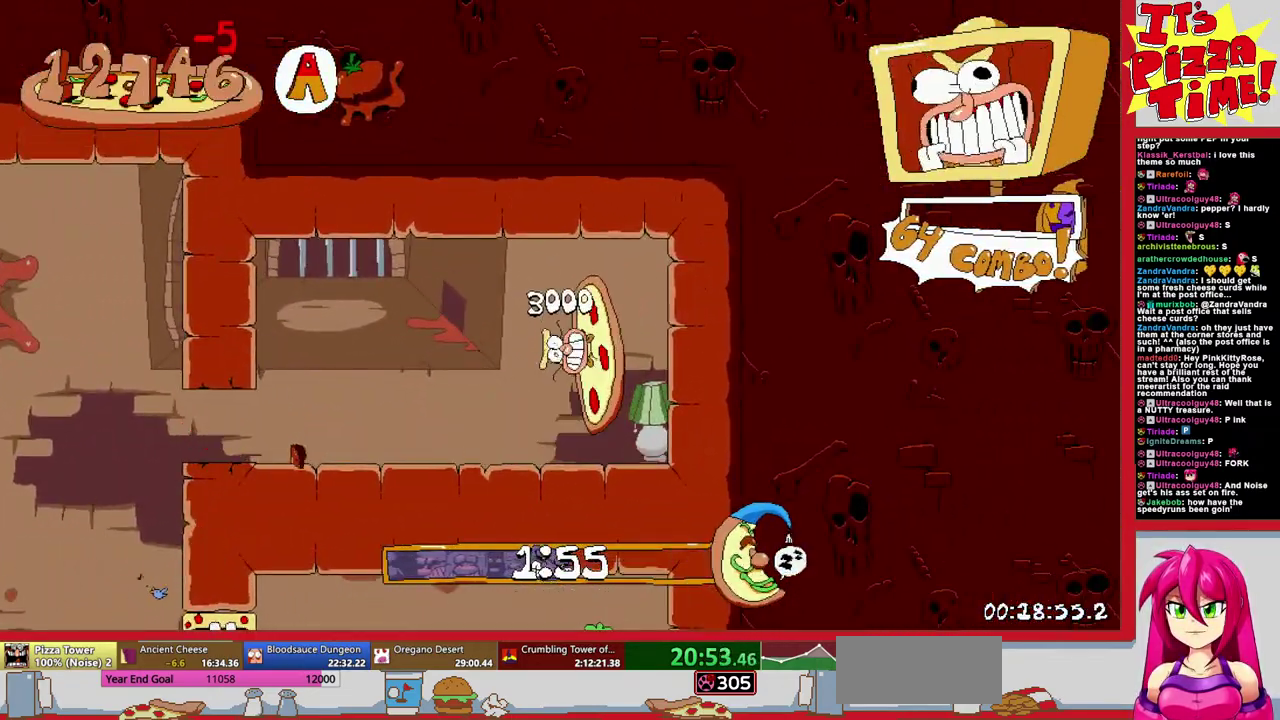
{"buttons": [], "events": [[383, "DPAD_RIGHT", "up"], [417, "R1", "up"]]}
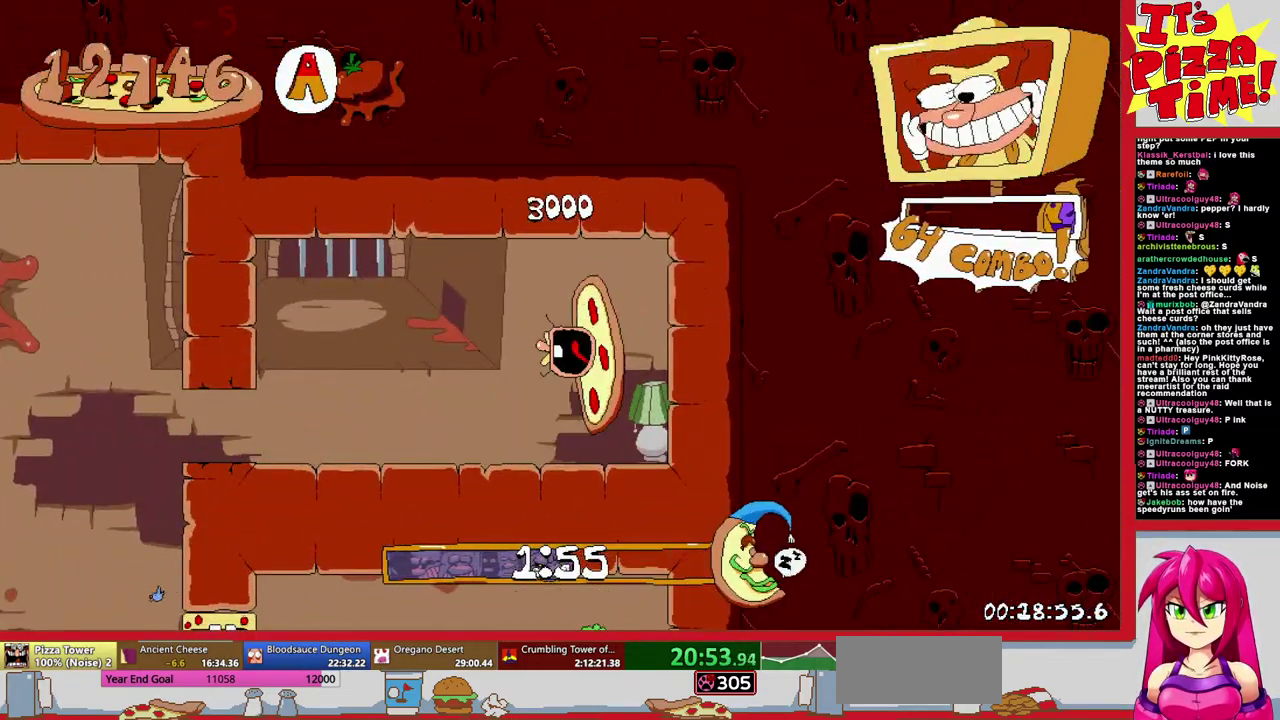
{"buttons": ["DPAD_LEFT"], "events": [[67, "DPAD_LEFT", "down"]]}
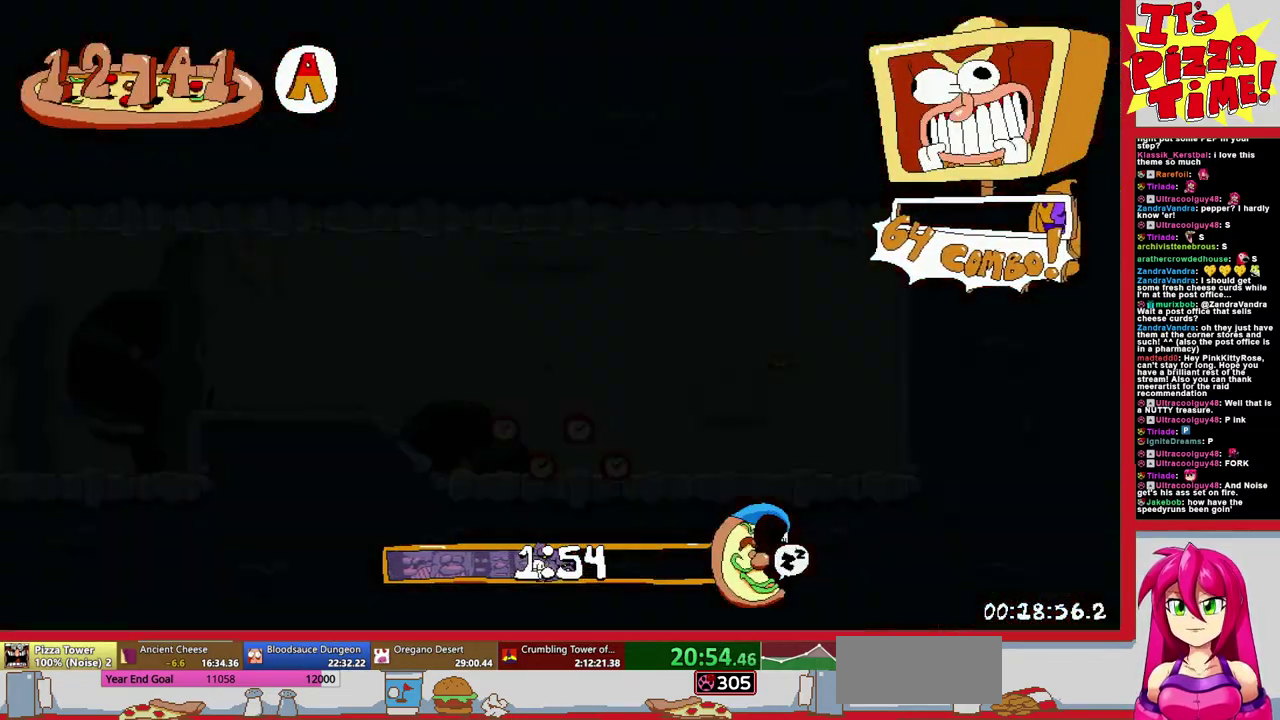
{"buttons": ["R1", "DPAD_DOWN", "DPAD_LEFT"], "events": [[250, "Y", "down"], [333, "R1", "down"], [367, "DPAD_DOWN", "down"], [367, "Y", "up"]]}
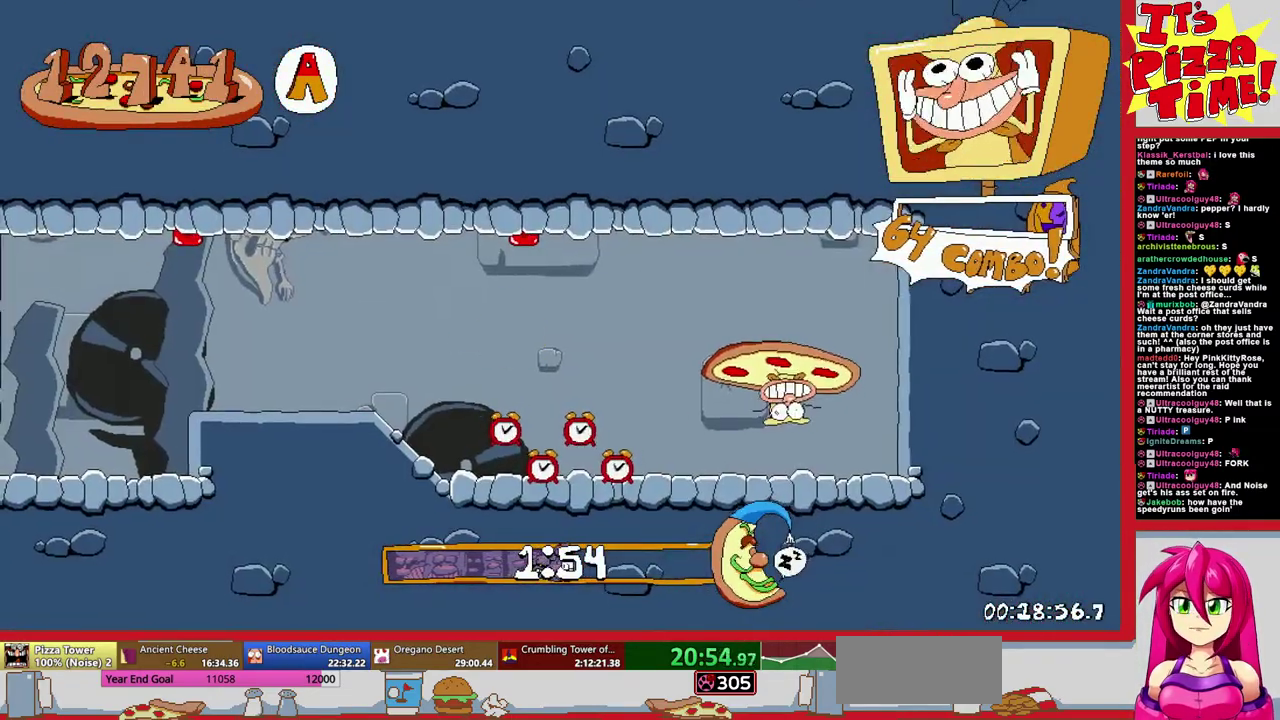
{"buttons": ["R1", "DPAD_LEFT"], "events": [[100, "DPAD_DOWN", "up"]]}
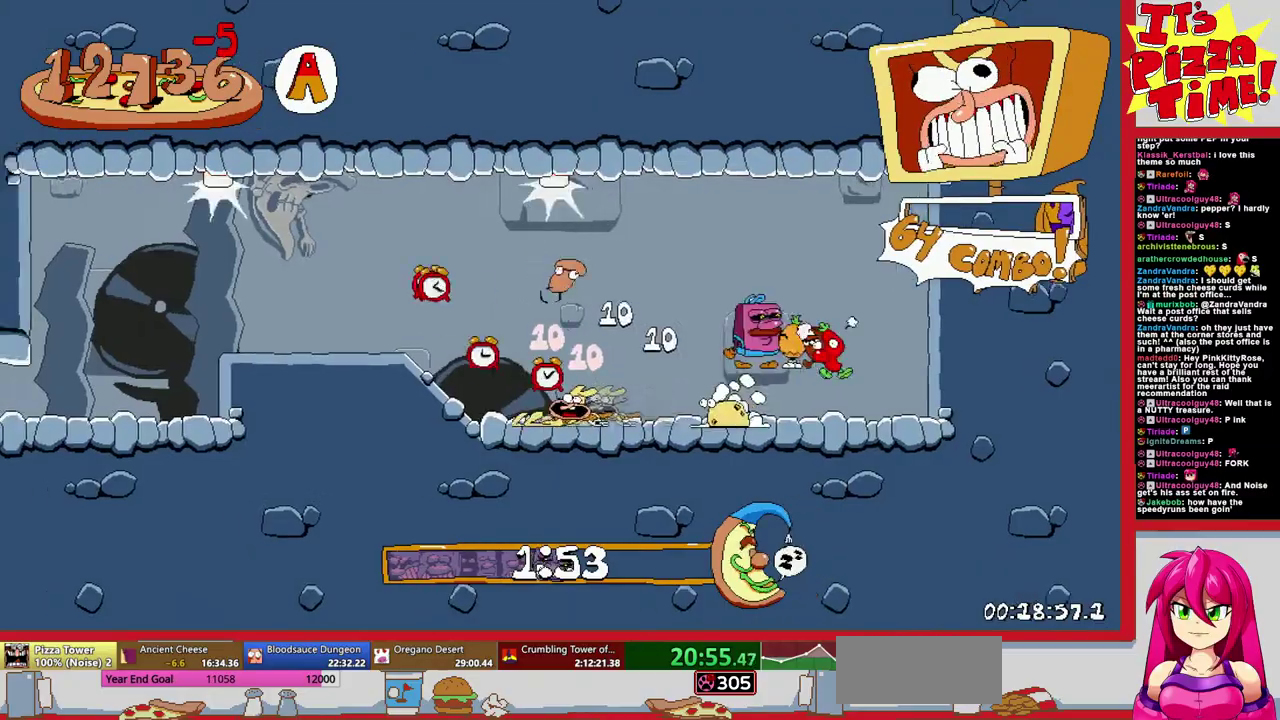
{"buttons": ["R1", "DPAD_LEFT"], "events": [[183, "DPAD_DOWN", "down"], [300, "Y", "down"], [383, "Y", "up"], [467, "DPAD_DOWN", "up"]]}
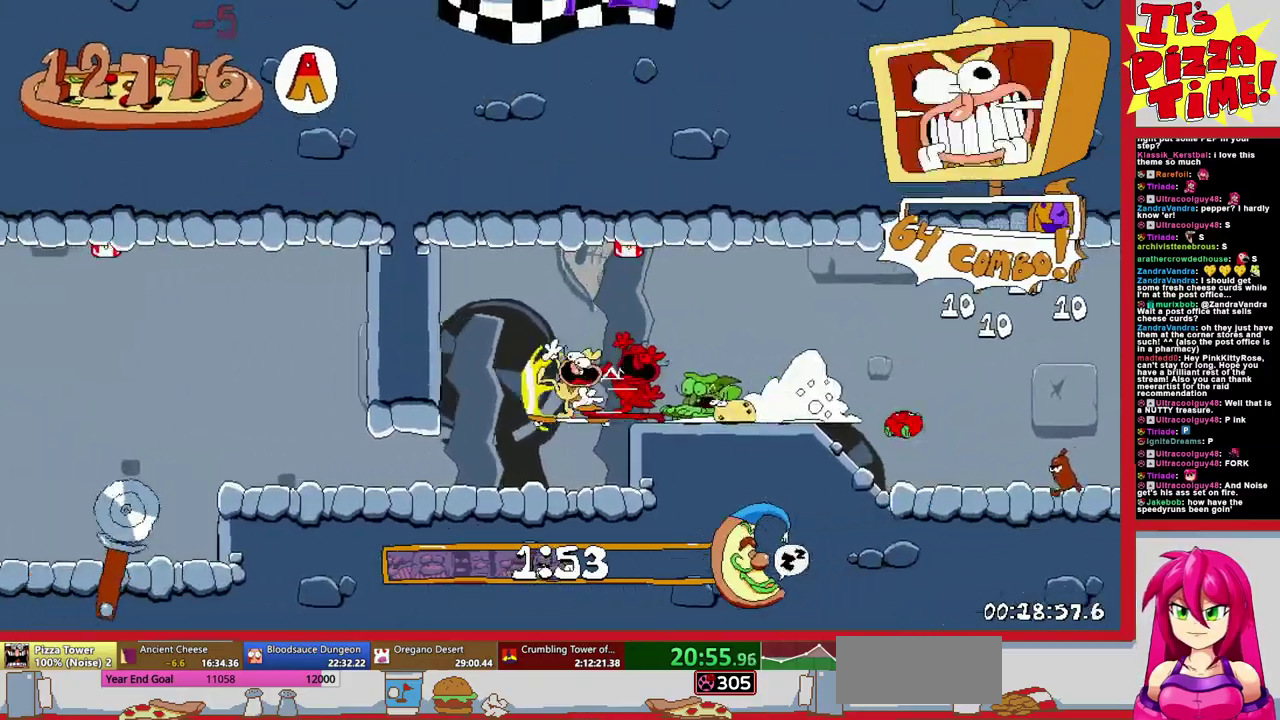
{"buttons": ["R1", "DPAD_LEFT"], "events": [[83, "B", "down"], [383, "B", "up"]]}
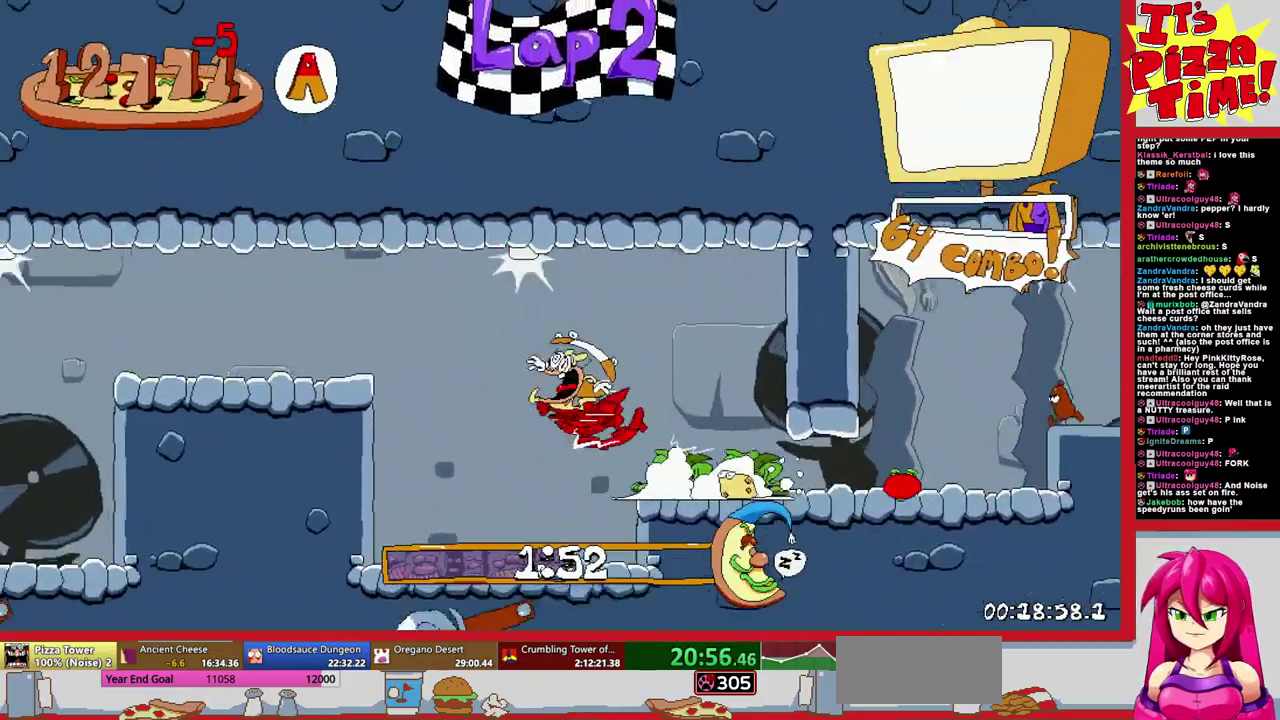
{"buttons": ["R1", "DPAD_LEFT"], "events": []}
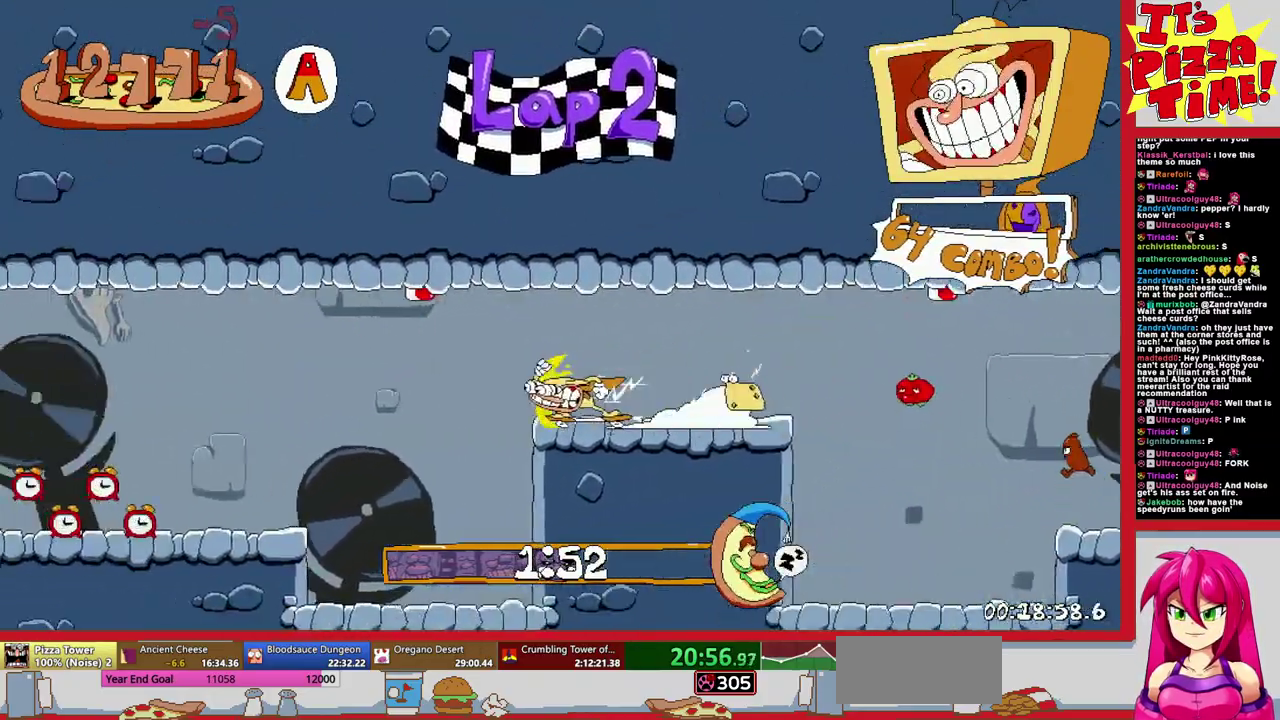
{"buttons": ["R1", "DPAD_LEFT"], "events": []}
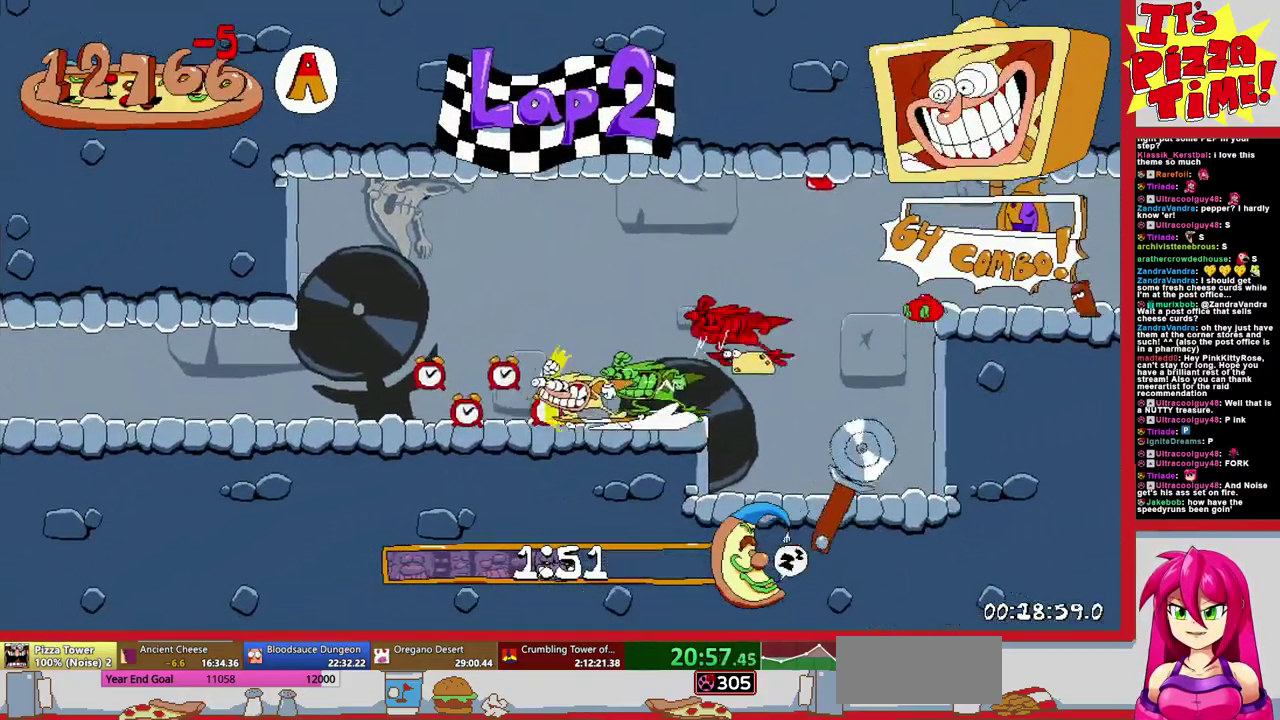
{"buttons": ["R1", "DPAD_LEFT"], "events": []}
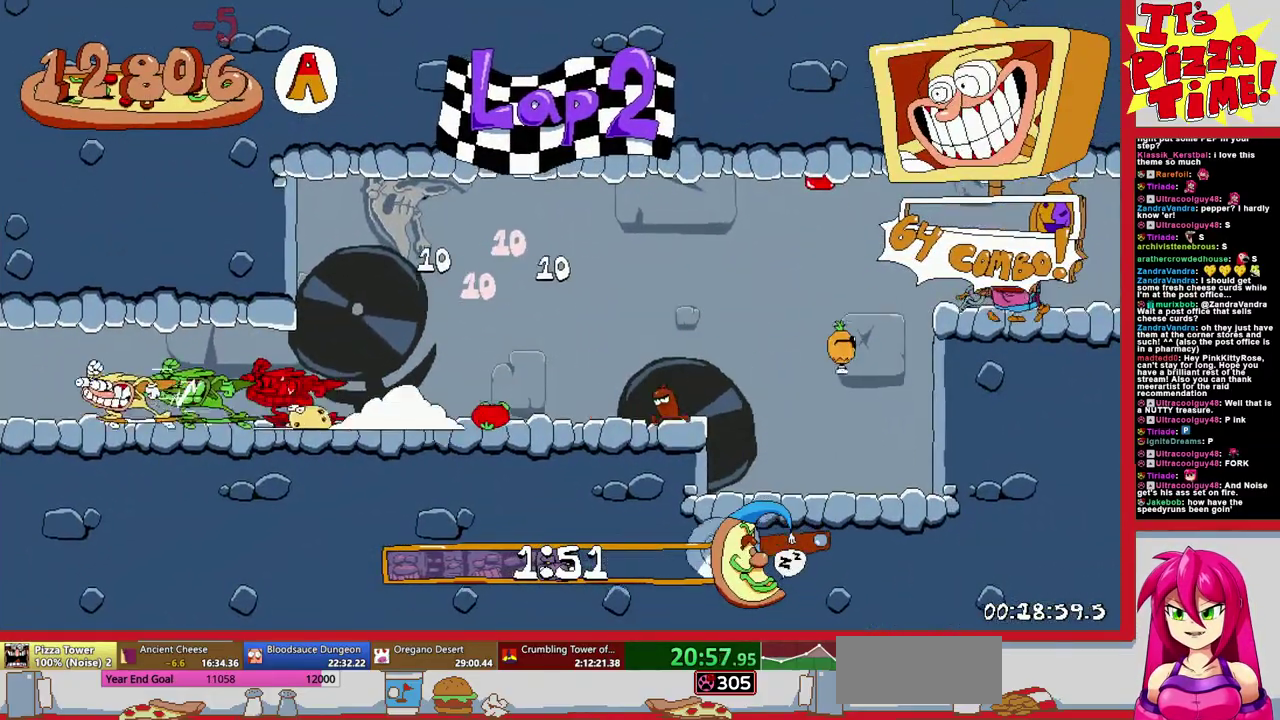
{"buttons": ["R1", "DPAD_LEFT"], "events": []}
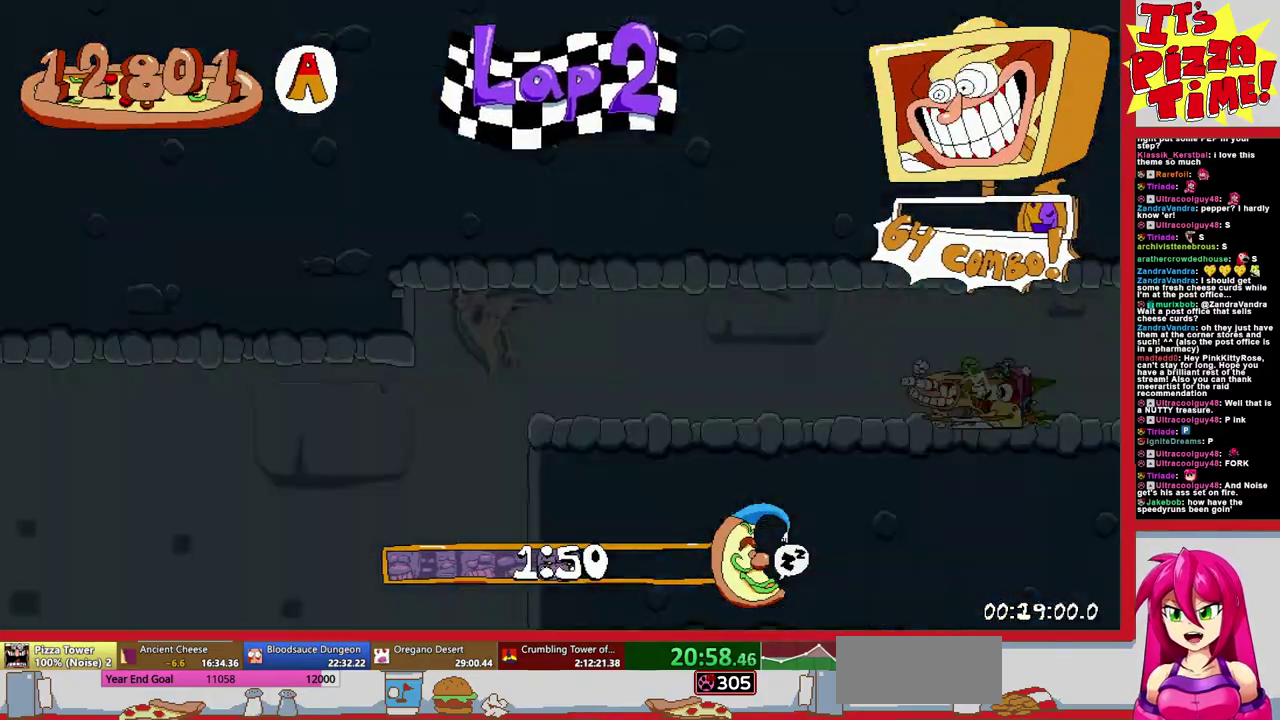
{"buttons": ["R1", "DPAD_LEFT"], "events": []}
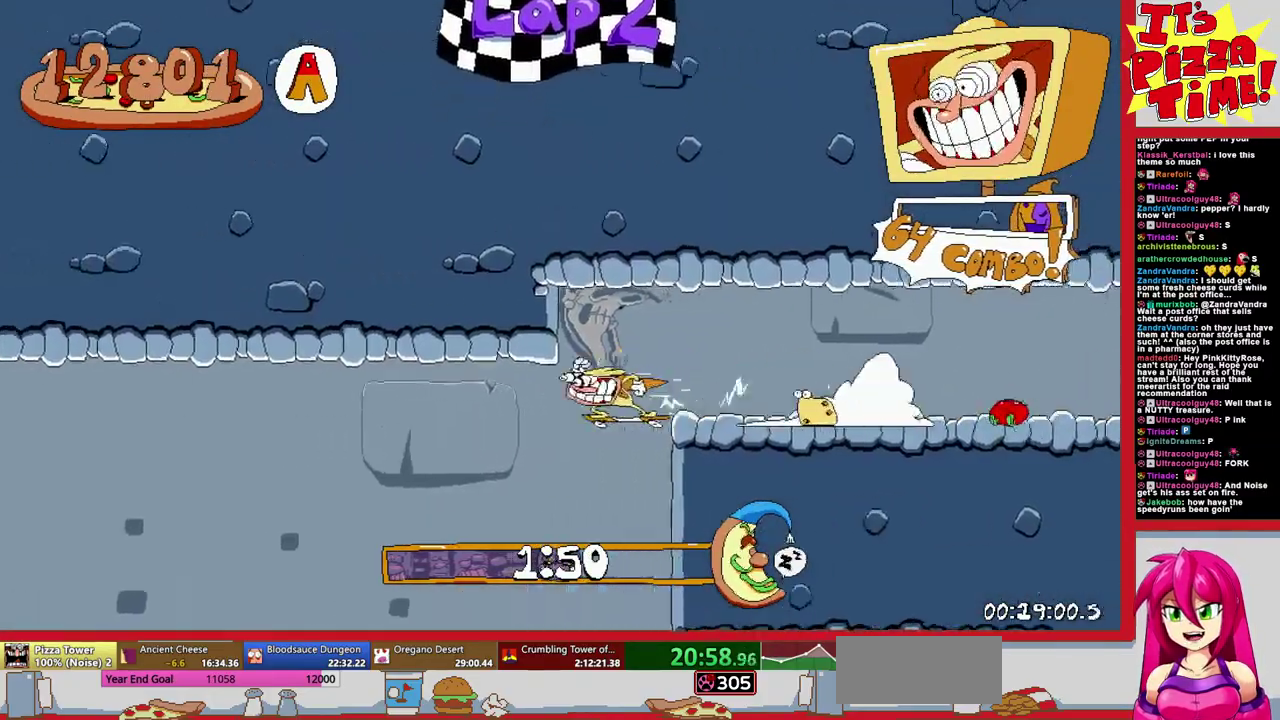
{"buttons": ["R1", "DPAD_LEFT"], "events": []}
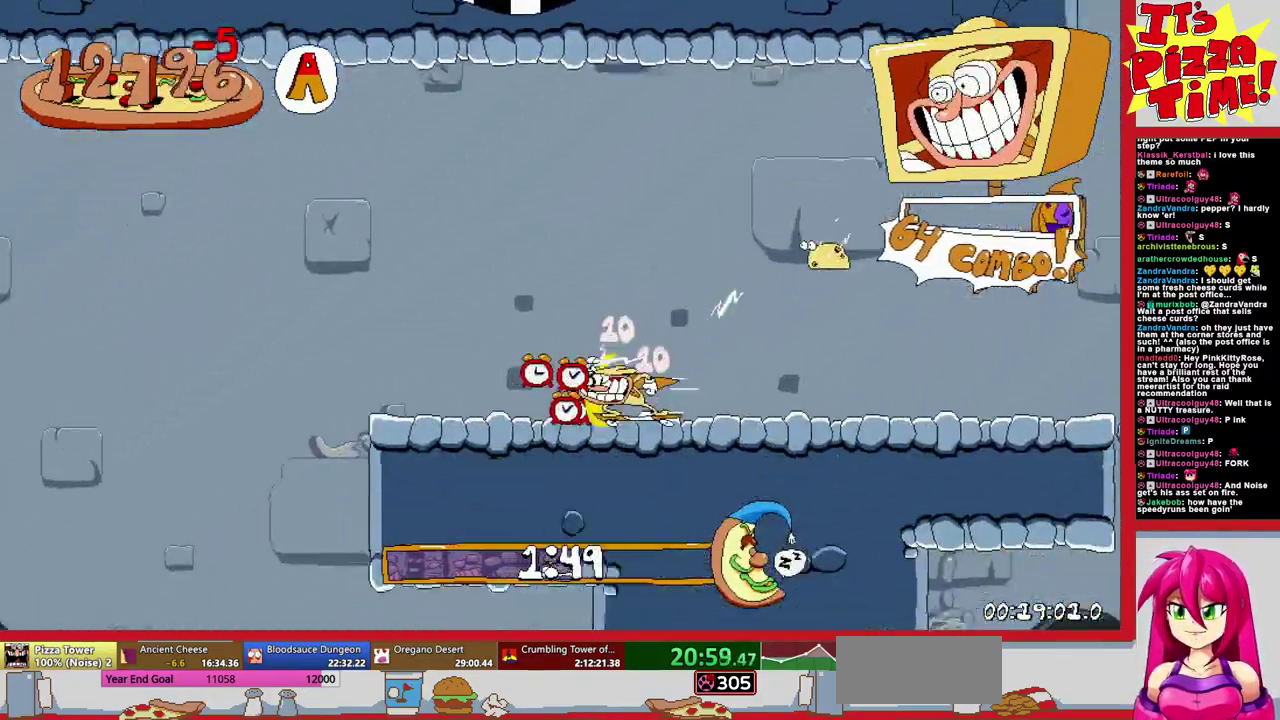
{"buttons": ["R1", "DPAD_LEFT"], "events": []}